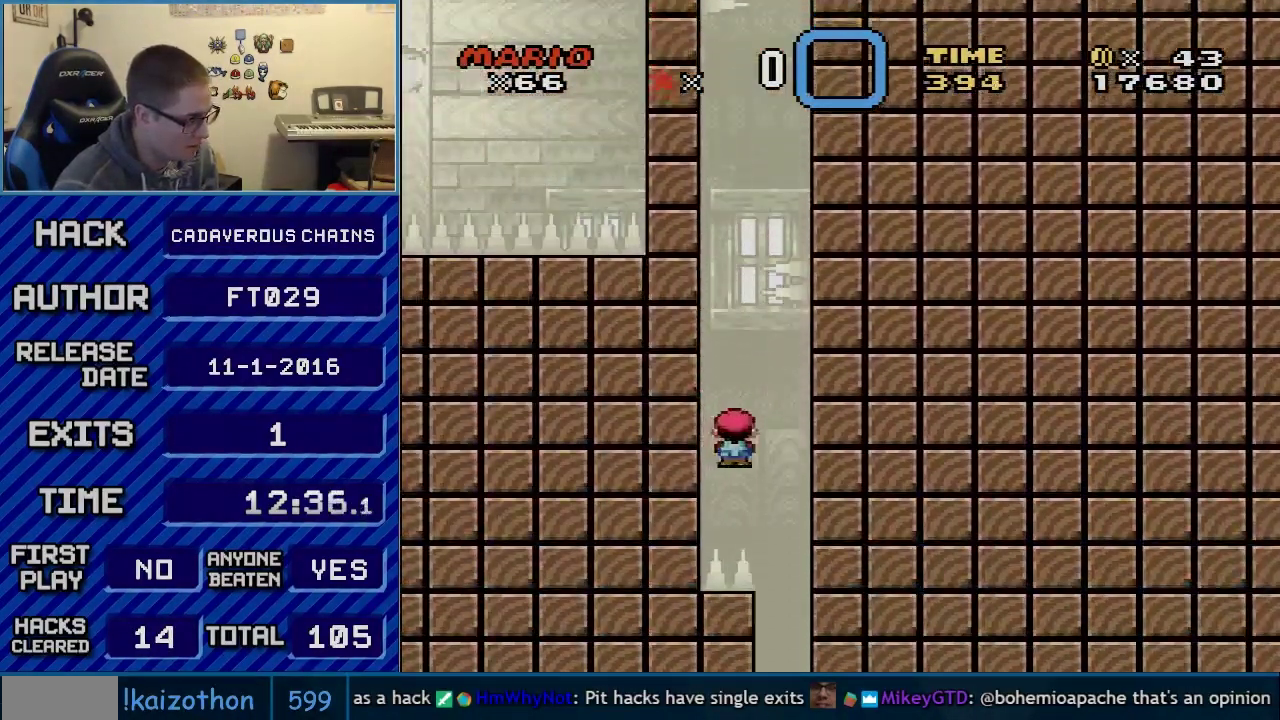
Gameplay with a controller (Nintendo layout); each line is a JSON object with the inputs held at the frame after it. "events" lists button and stick changes between this image and that frame as [ms after this image, input, new state], when the widget could be followed in between. Not read: L3 R3.
{"buttons": ["A", "X", "DPAD_RIGHT"], "events": []}
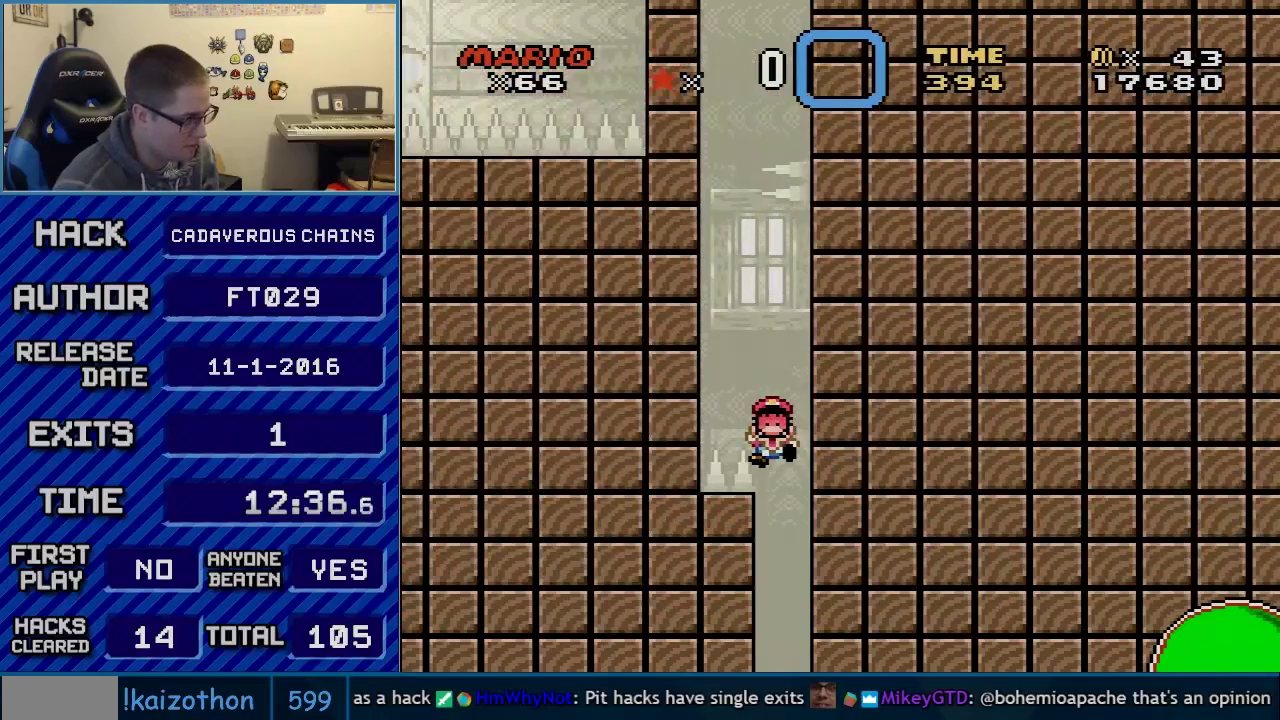
{"buttons": ["A", "X"], "events": [[83, "DPAD_RIGHT", "up"], [267, "R1", "down"], [500, "R1", "up"]]}
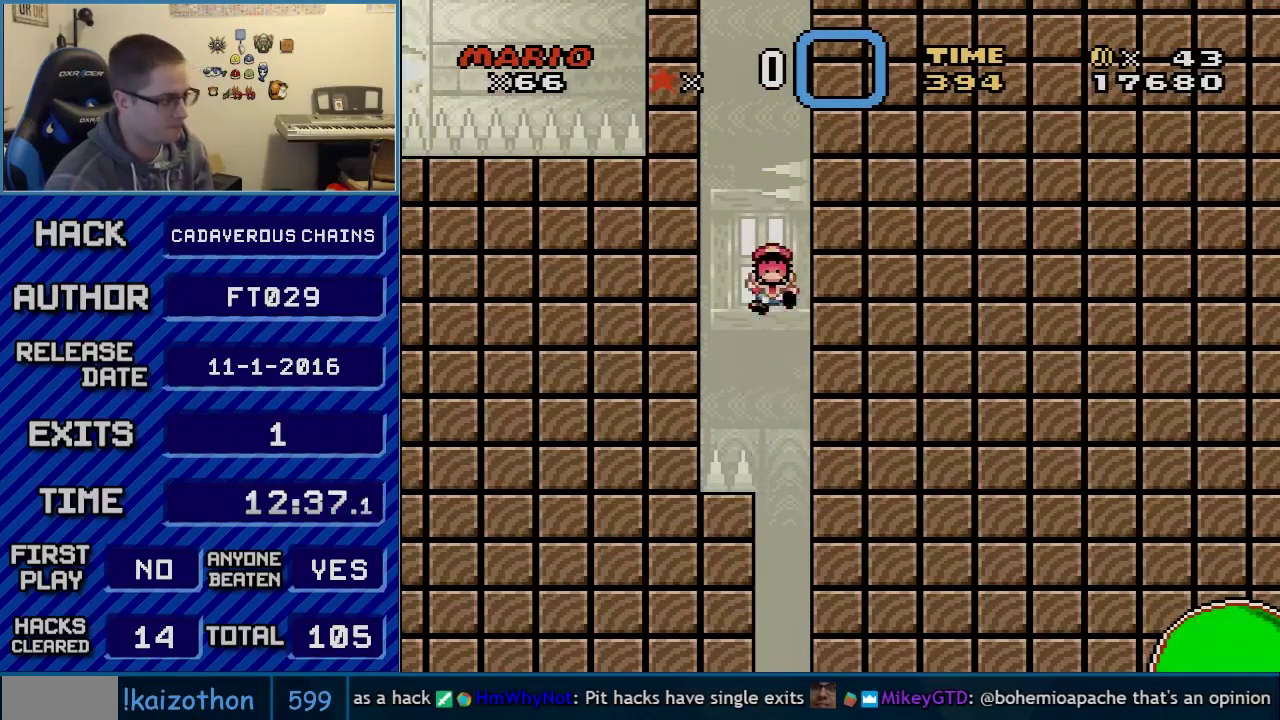
{"buttons": ["A", "X", "R1"], "events": [[67, "L1", "down"], [150, "R1", "down"], [183, "L1", "up"], [333, "L1", "down"], [333, "R1", "up"], [433, "R1", "down"], [467, "L1", "up"]]}
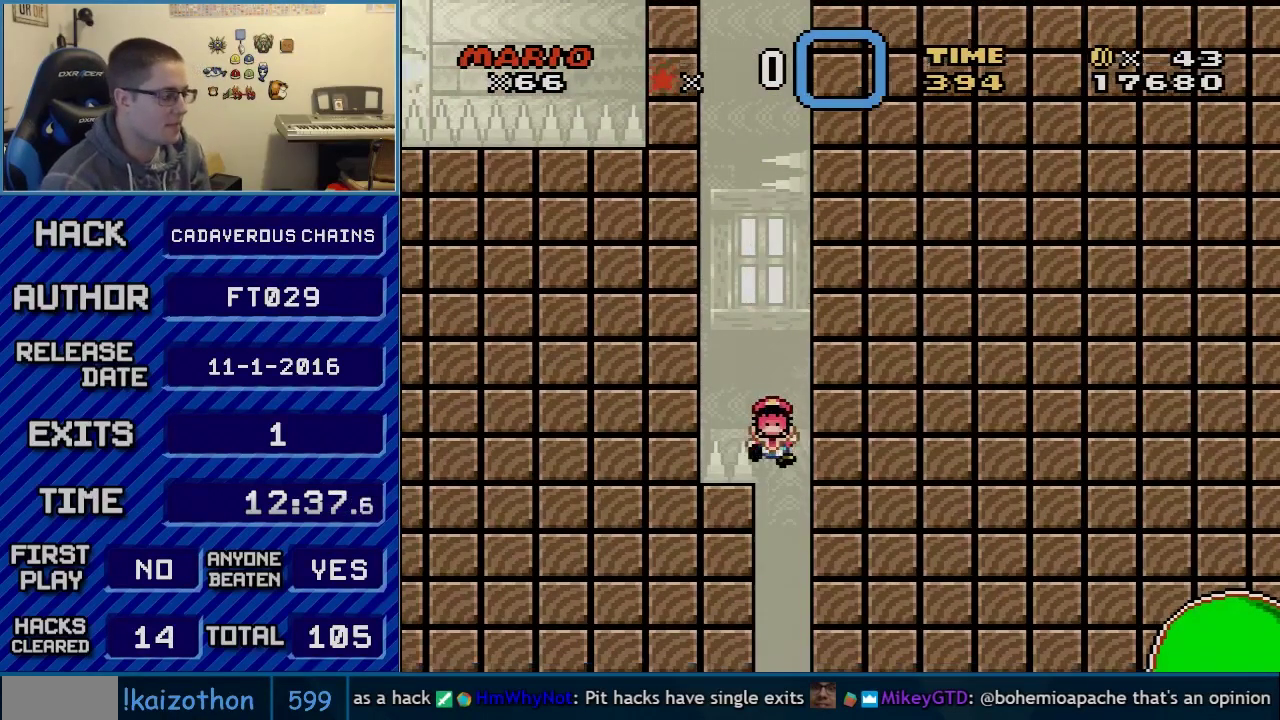
{"buttons": ["A", "X", "L1"], "events": [[83, "L1", "down"], [117, "R1", "up"], [250, "R1", "down"], [267, "L1", "up"], [400, "L1", "down"], [400, "R1", "up"]]}
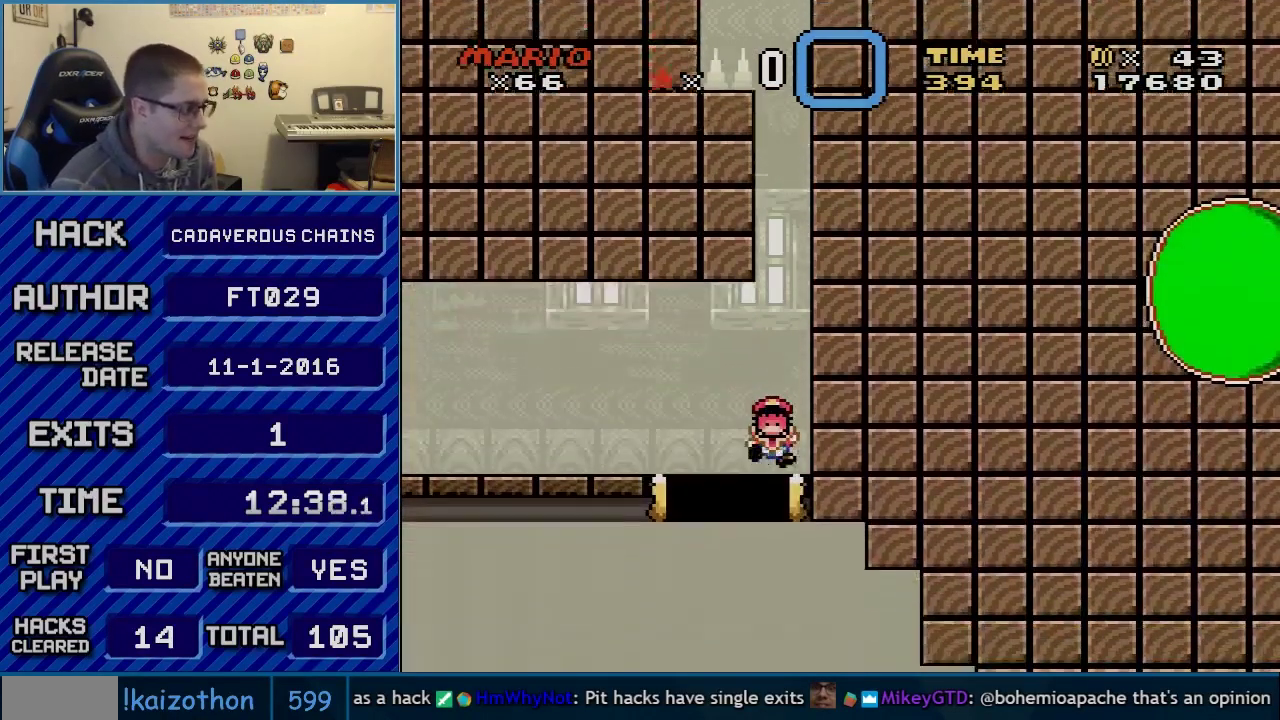
{"buttons": ["A", "X", "R1"], "events": [[50, "L1", "up"], [83, "R1", "down"], [183, "L1", "down"], [217, "R1", "up"], [367, "L1", "up"], [400, "R1", "down"]]}
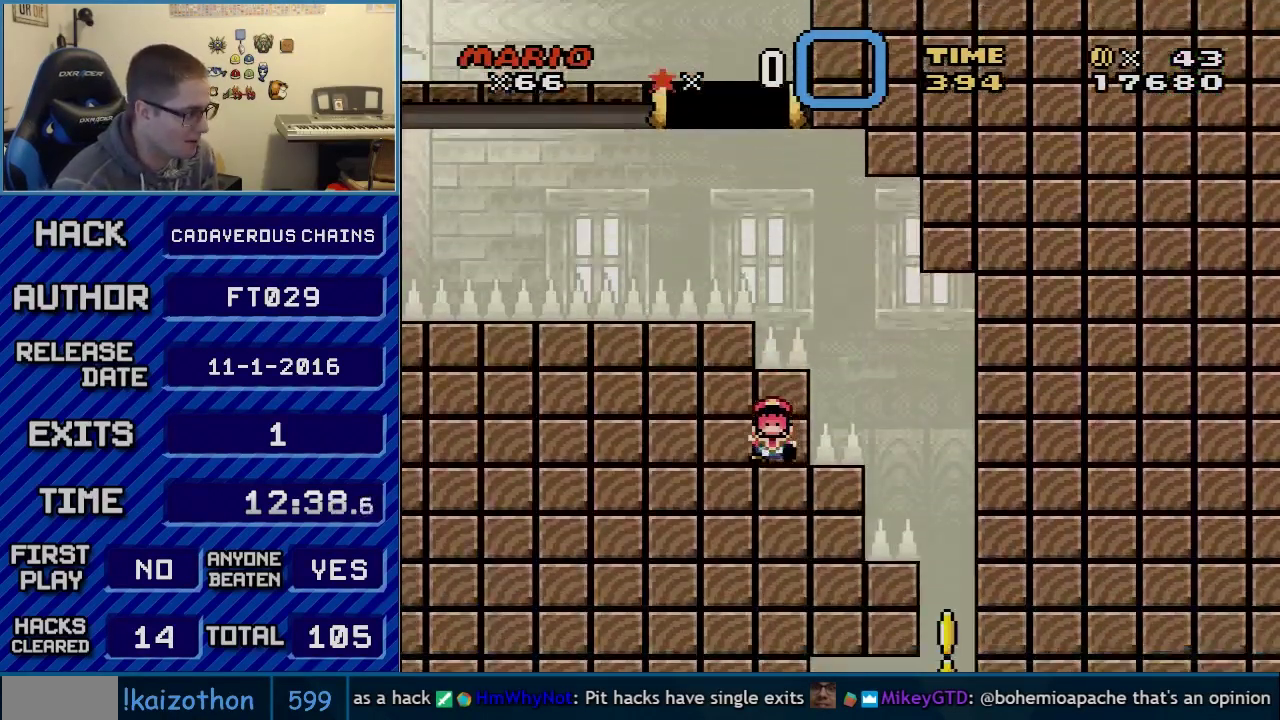
{"buttons": [], "events": [[33, "R1", "up"], [183, "L1", "down"], [183, "R1", "down"], [333, "L1", "up"], [333, "R1", "up"], [400, "X", "up"], [433, "A", "up"]]}
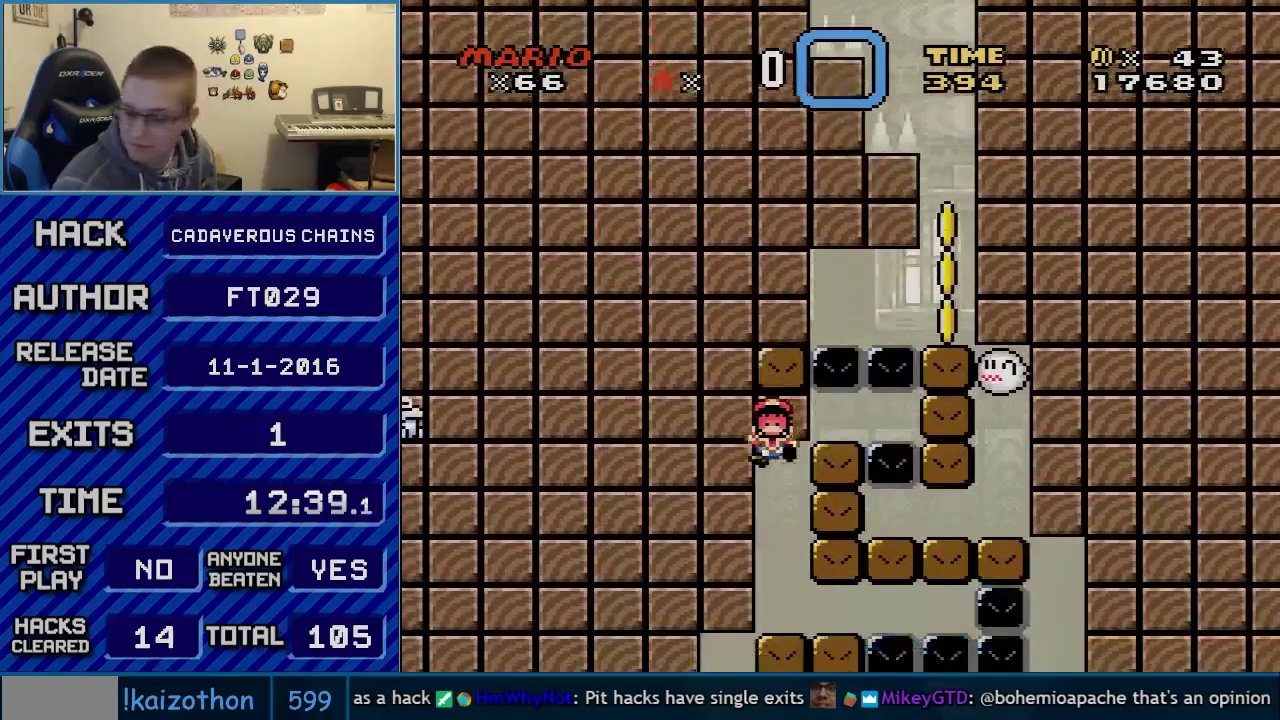
{"buttons": [], "events": [[83, "B", "down"], [150, "A", "down"], [150, "B", "up"], [317, "A", "up"]]}
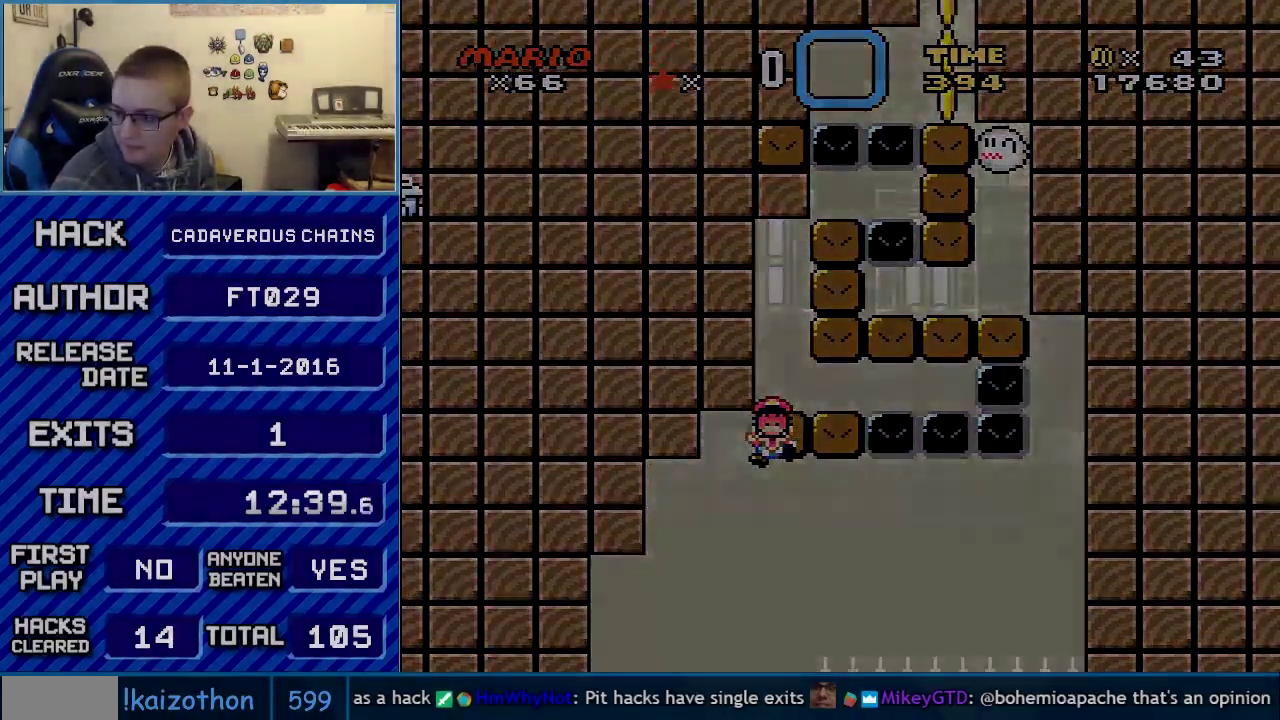
{"buttons": [], "events": [[83, "A", "down"], [150, "A", "up"]]}
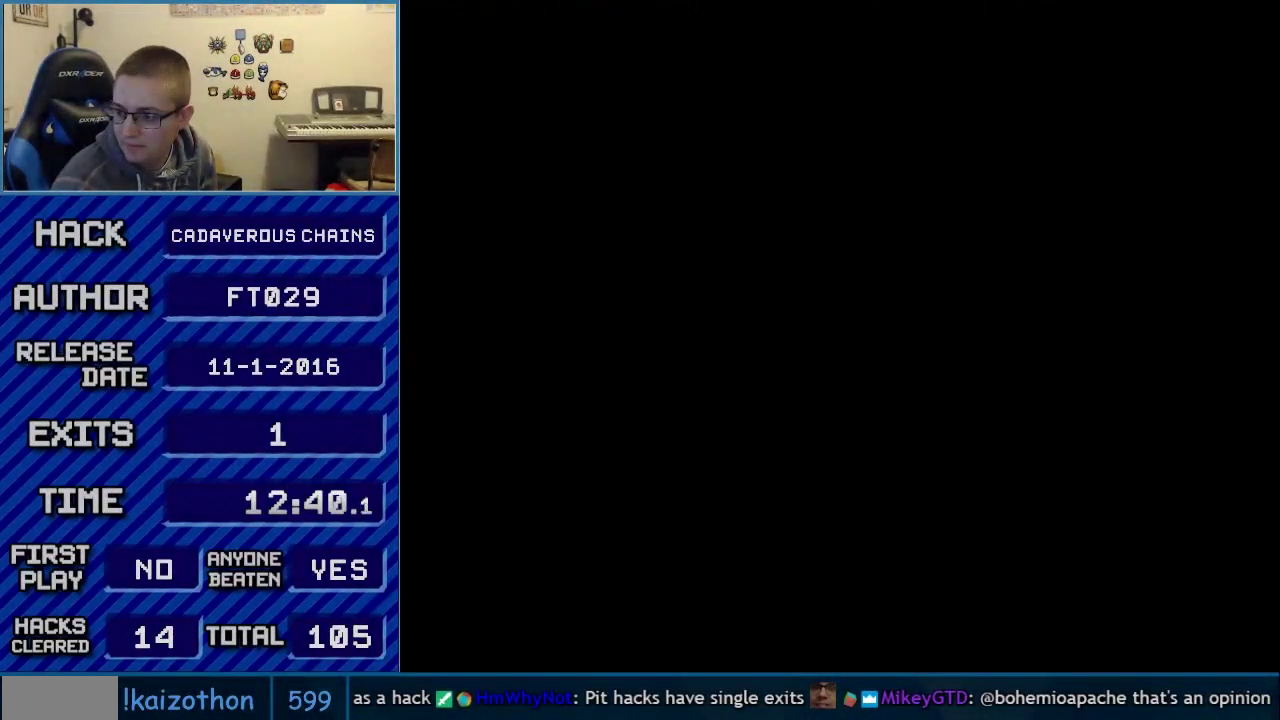
{"buttons": [], "events": []}
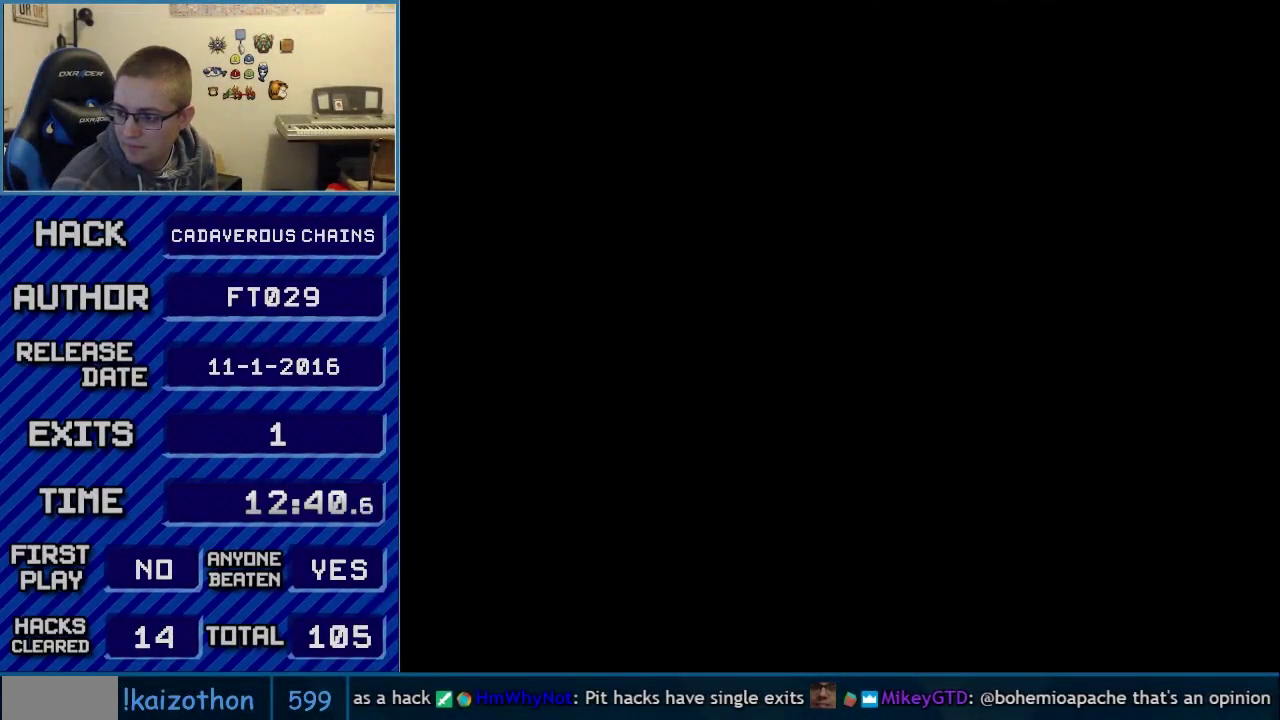
{"buttons": [], "events": []}
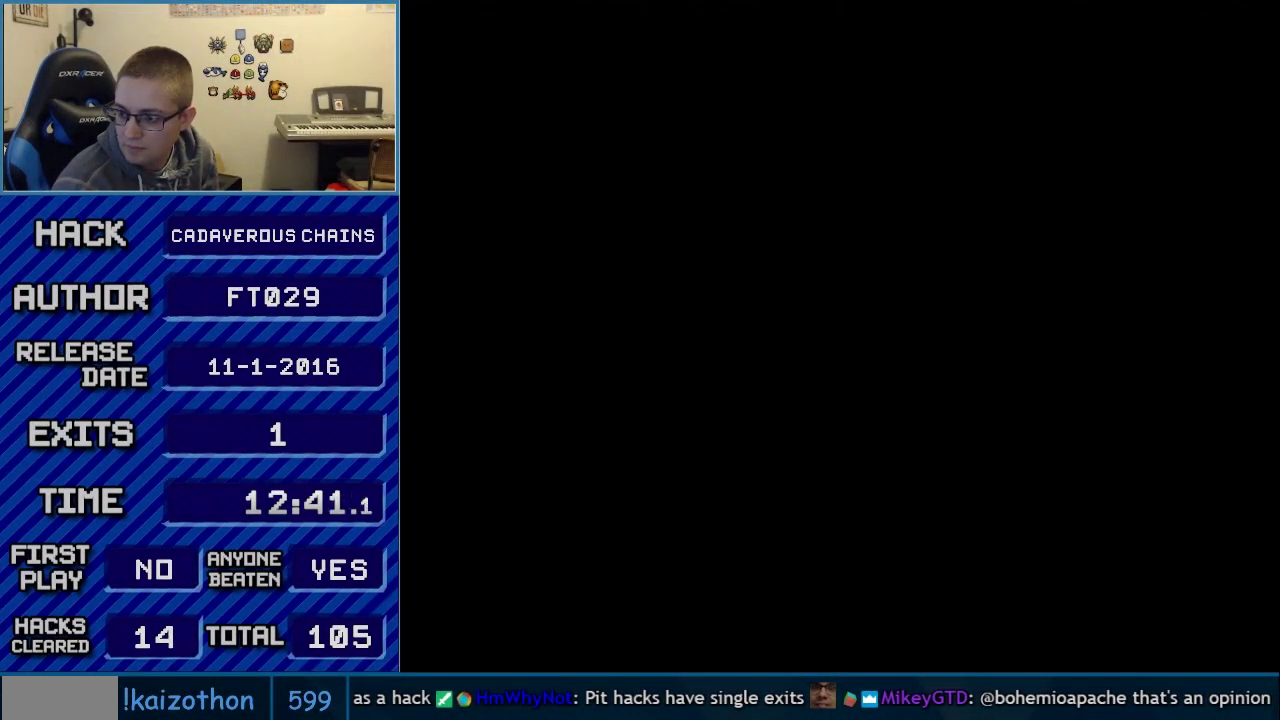
{"buttons": ["A"], "events": [[183, "A", "down"], [217, "A", "up"], [333, "A", "down"], [400, "A", "up"], [500, "A", "down"]]}
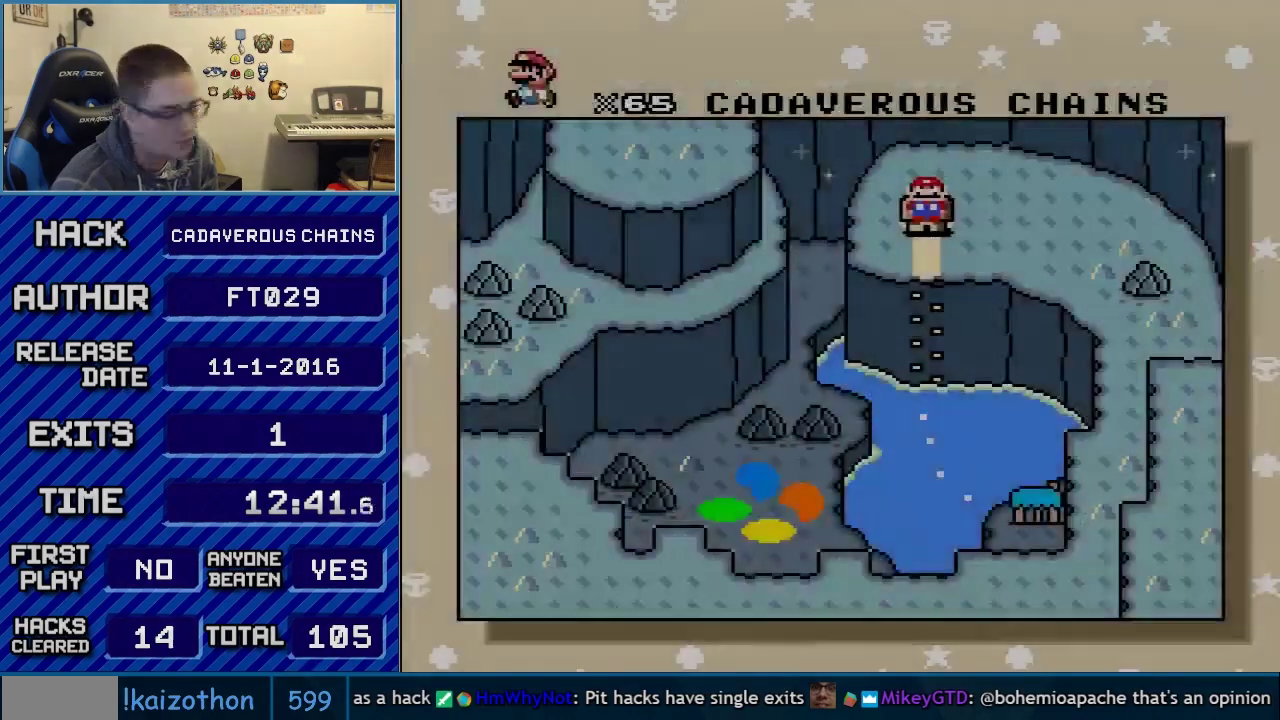
{"buttons": [], "events": [[17, "A", "up"], [300, "A", "down"], [500, "A", "up"]]}
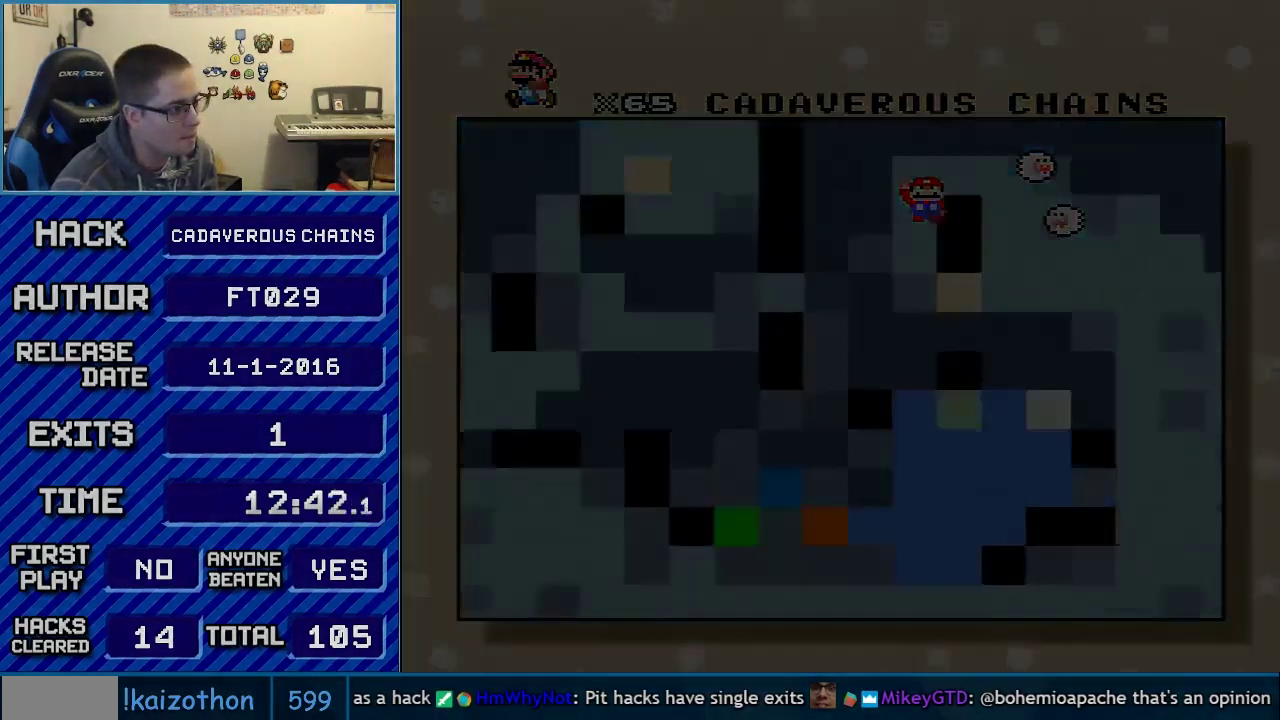
{"buttons": ["A"], "events": [[117, "A", "down"]]}
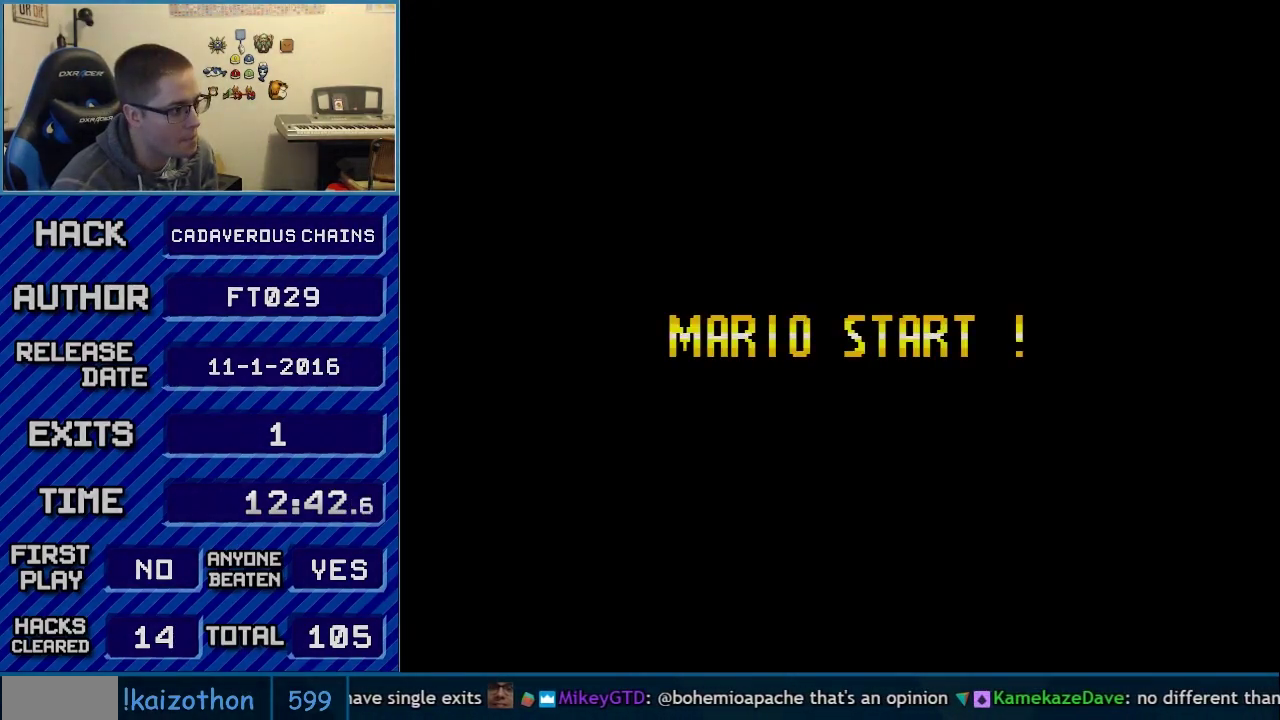
{"buttons": ["A"], "events": []}
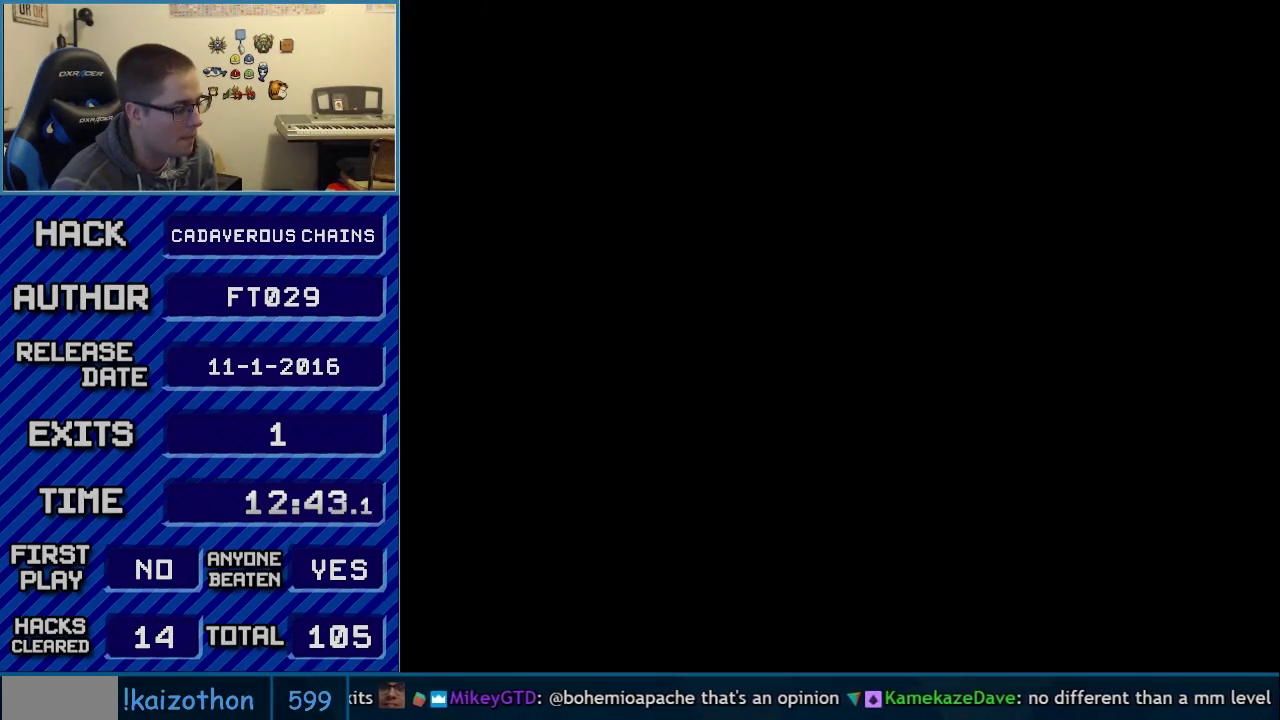
{"buttons": ["A"], "events": []}
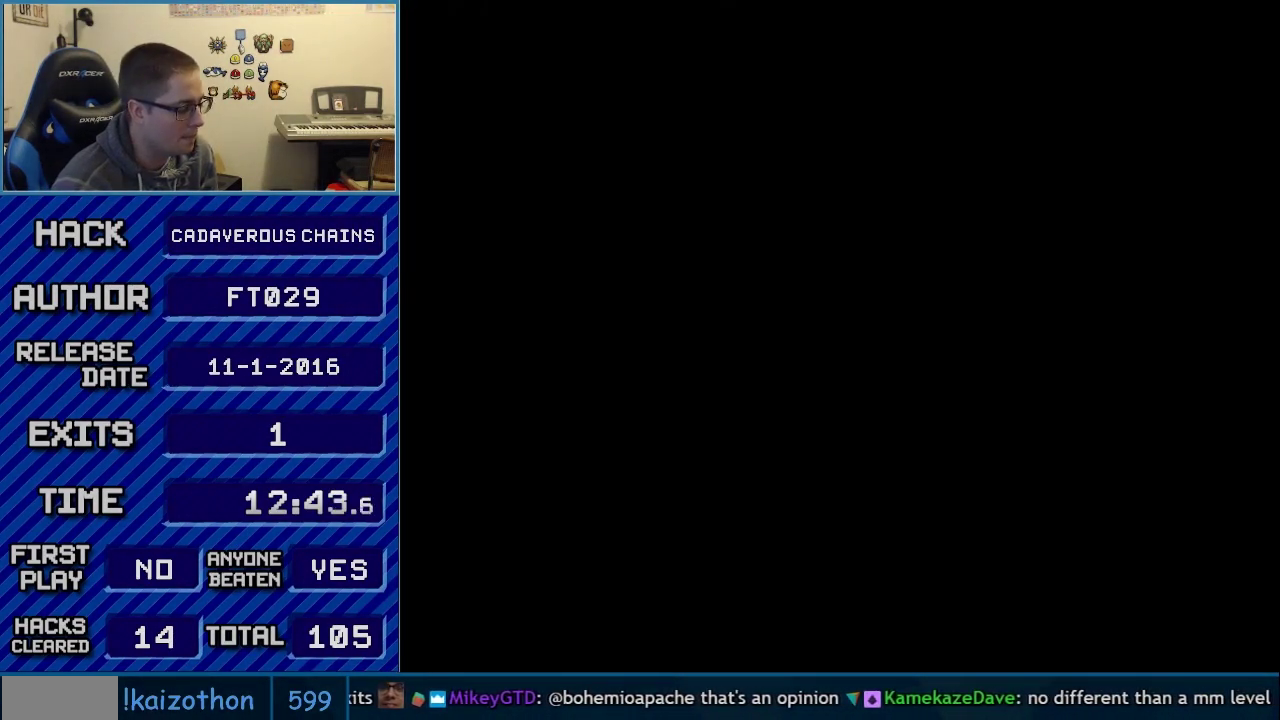
{"buttons": ["B", "Y", "DPAD_RIGHT"], "events": [[333, "A", "up"], [333, "B", "down"], [333, "DPAD_RIGHT", "down"], [333, "Y", "down"]]}
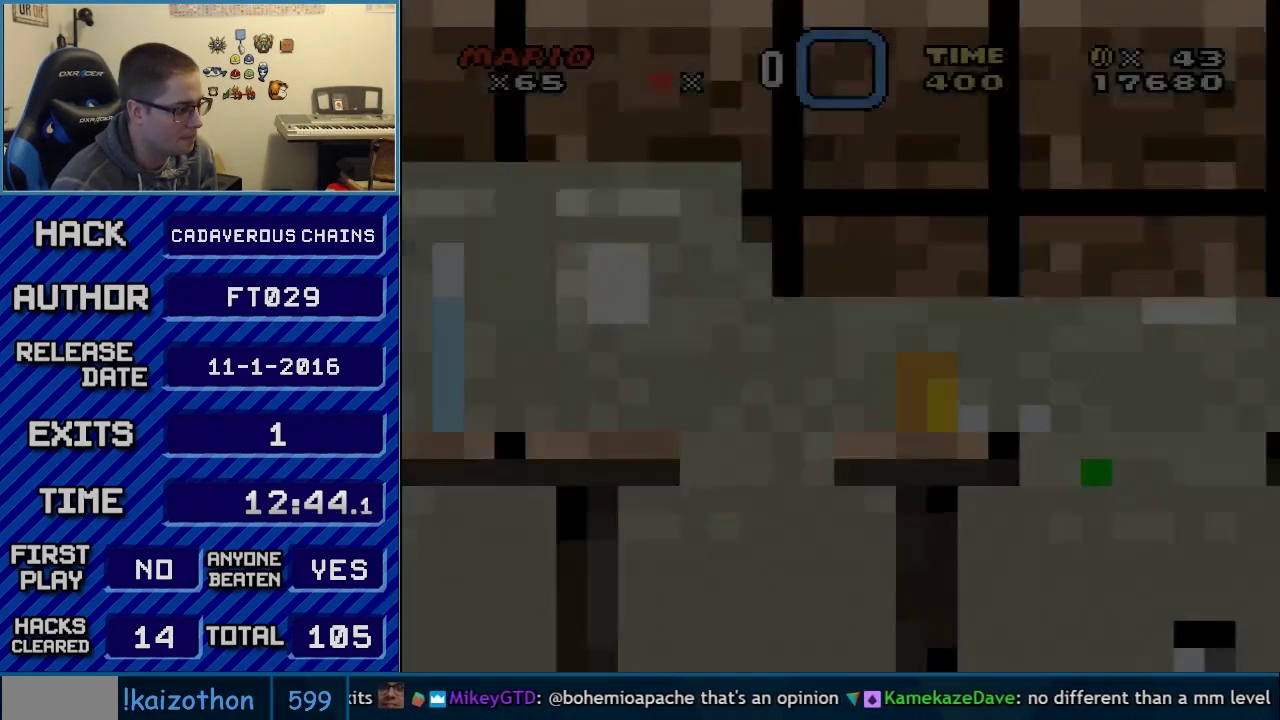
{"buttons": ["B", "Y", "DPAD_RIGHT"], "events": []}
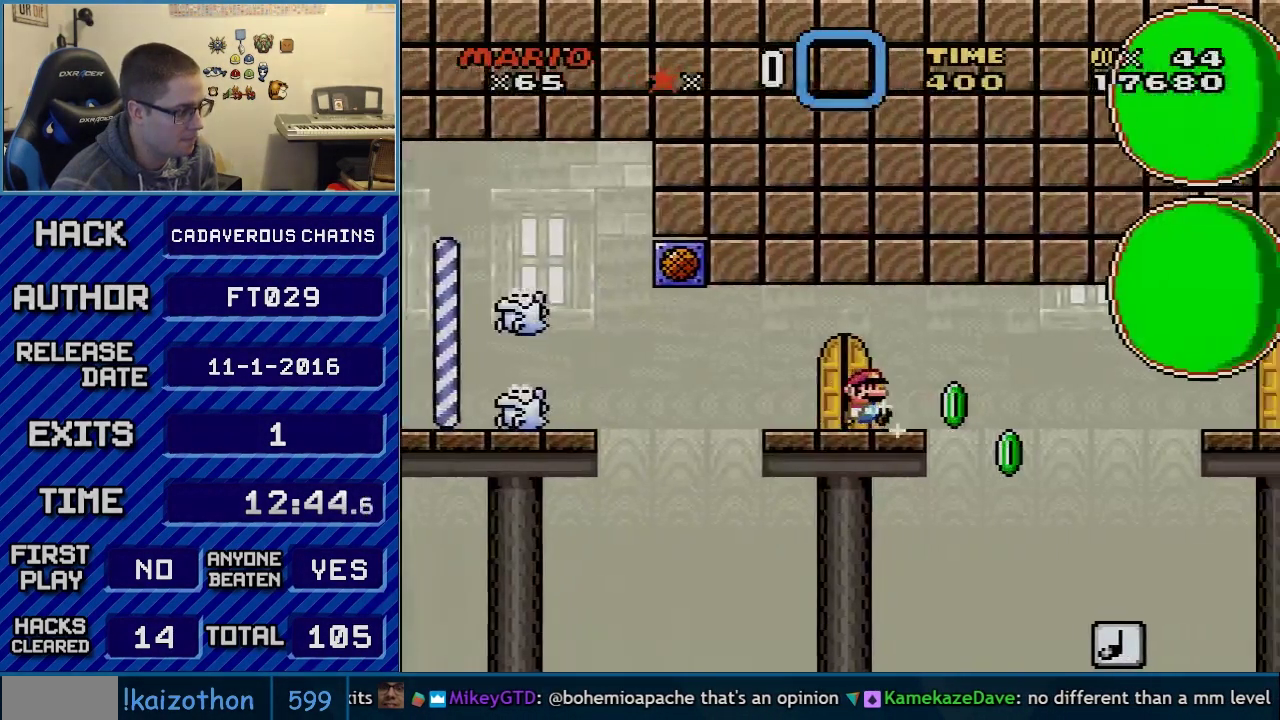
{"buttons": ["Y", "DPAD_RIGHT"], "events": [[467, "B", "up"]]}
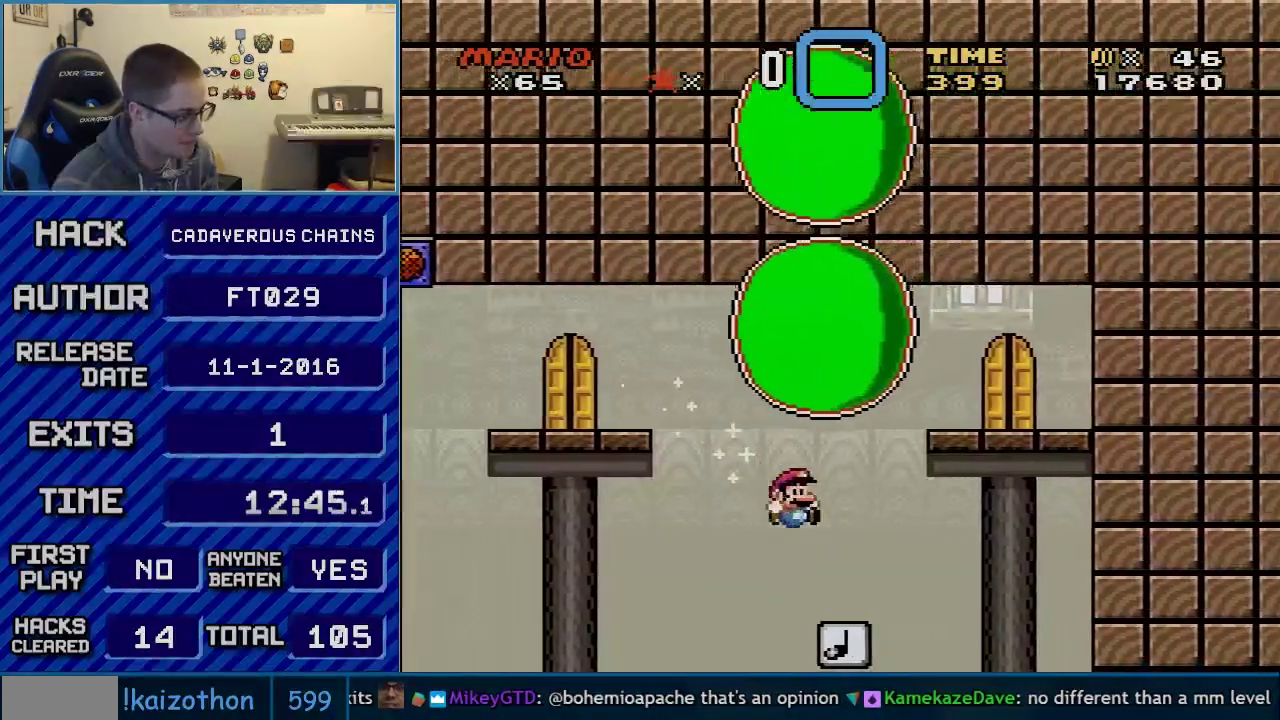
{"buttons": ["Y", "DPAD_LEFT"], "events": [[83, "B", "down"], [433, "DPAD_RIGHT", "up"], [467, "B", "up"], [467, "DPAD_LEFT", "down"]]}
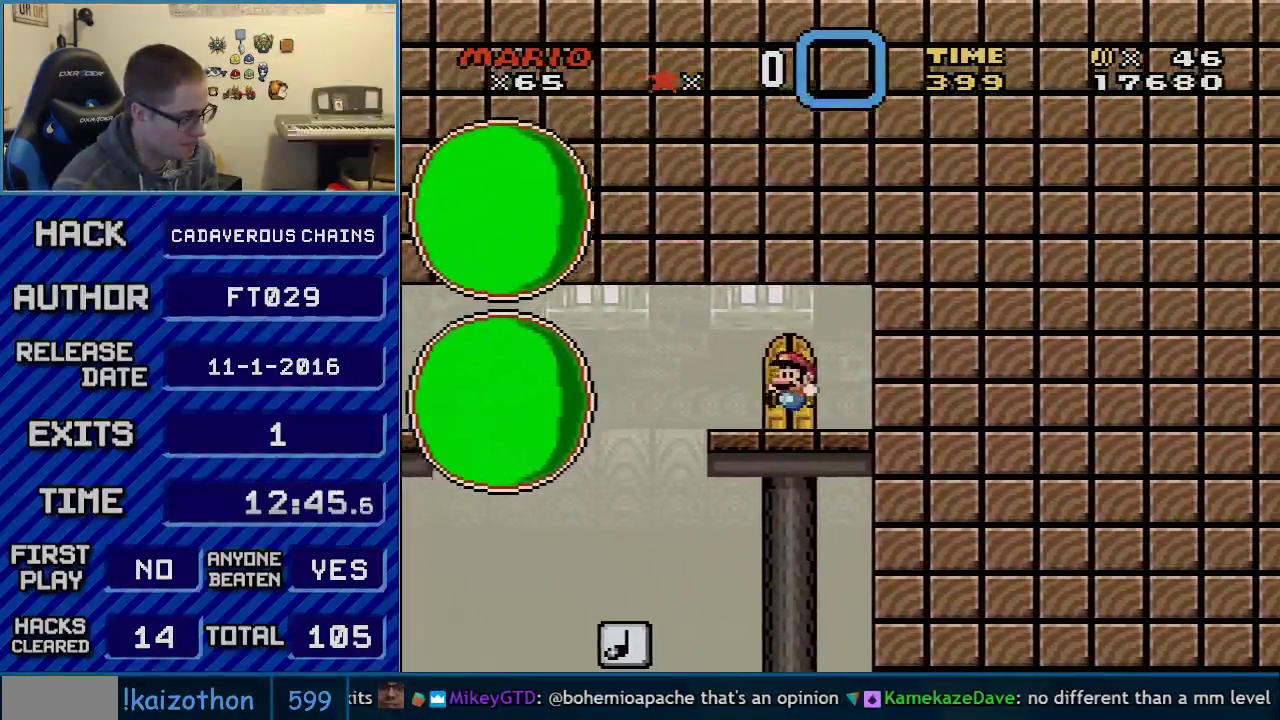
{"buttons": ["Y"], "events": [[100, "DPAD_LEFT", "up"], [300, "DPAD_UP", "down"], [400, "DPAD_UP", "up"]]}
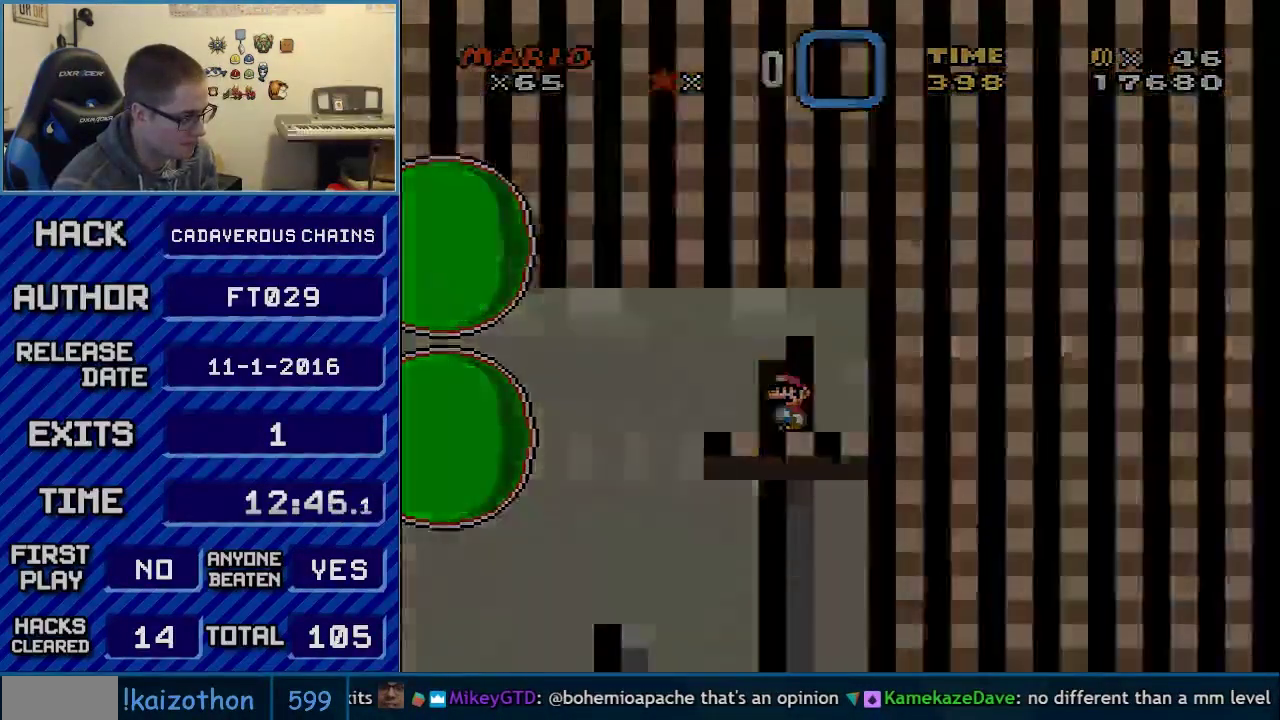
{"buttons": ["Y"], "events": []}
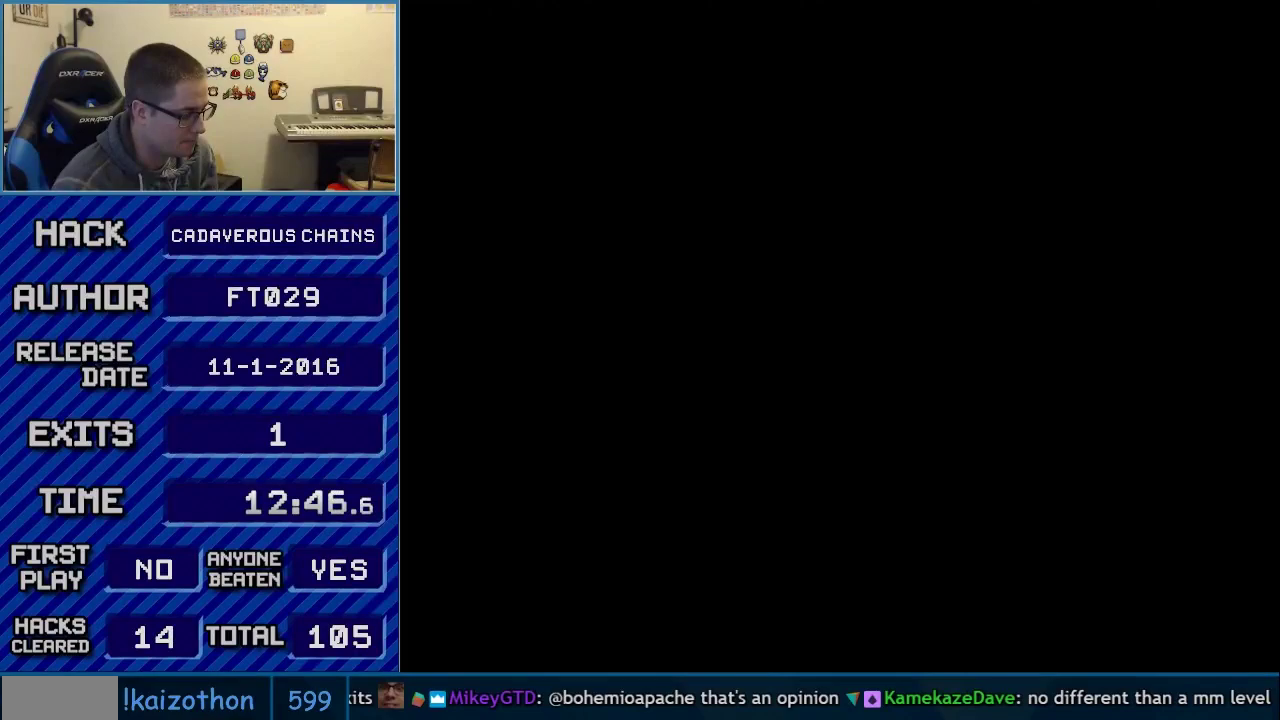
{"buttons": ["Y"], "events": []}
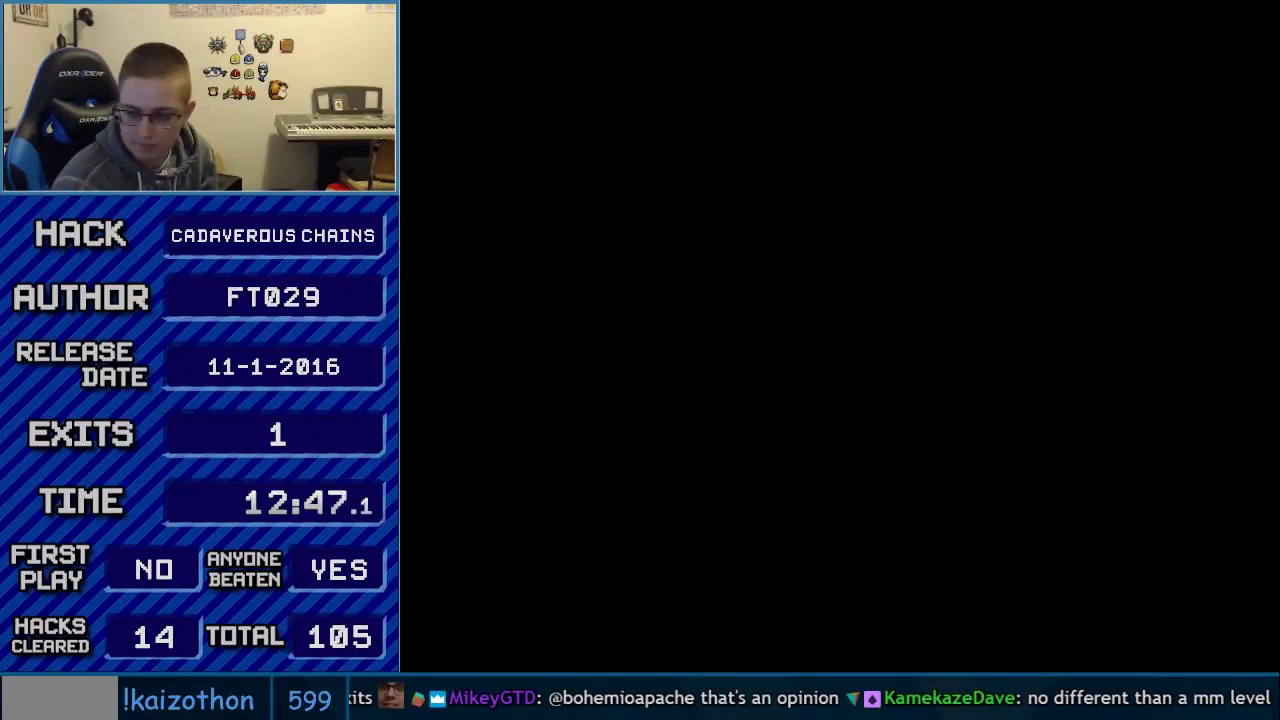
{"buttons": ["B", "Y", "DPAD_RIGHT"], "events": [[433, "B", "down"], [433, "DPAD_RIGHT", "down"]]}
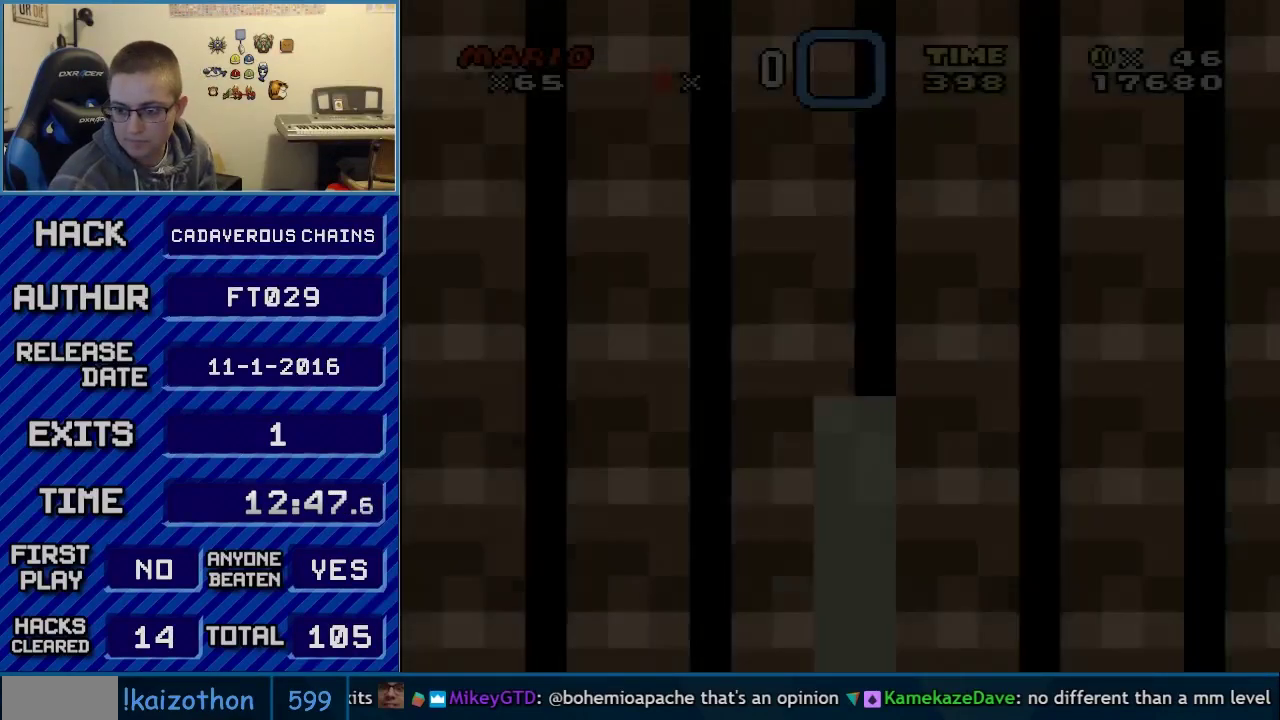
{"buttons": ["B", "Y", "DPAD_RIGHT"], "events": []}
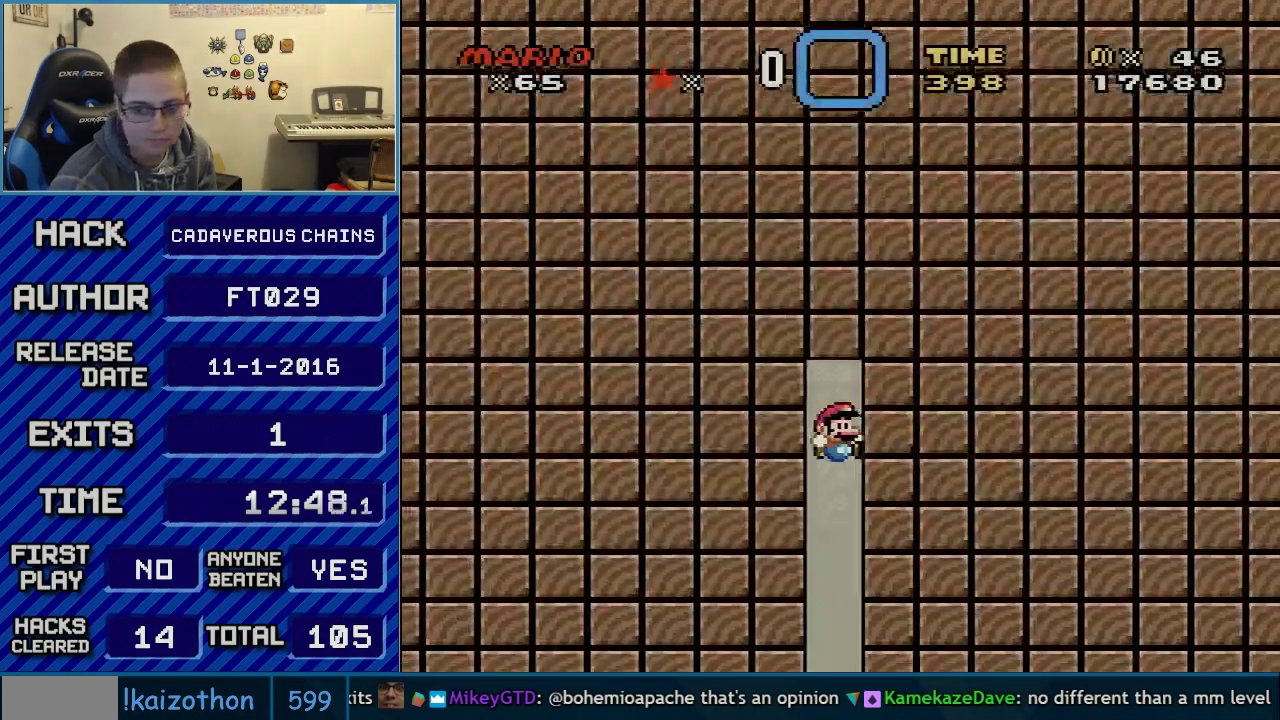
{"buttons": ["B", "Y", "DPAD_RIGHT"], "events": []}
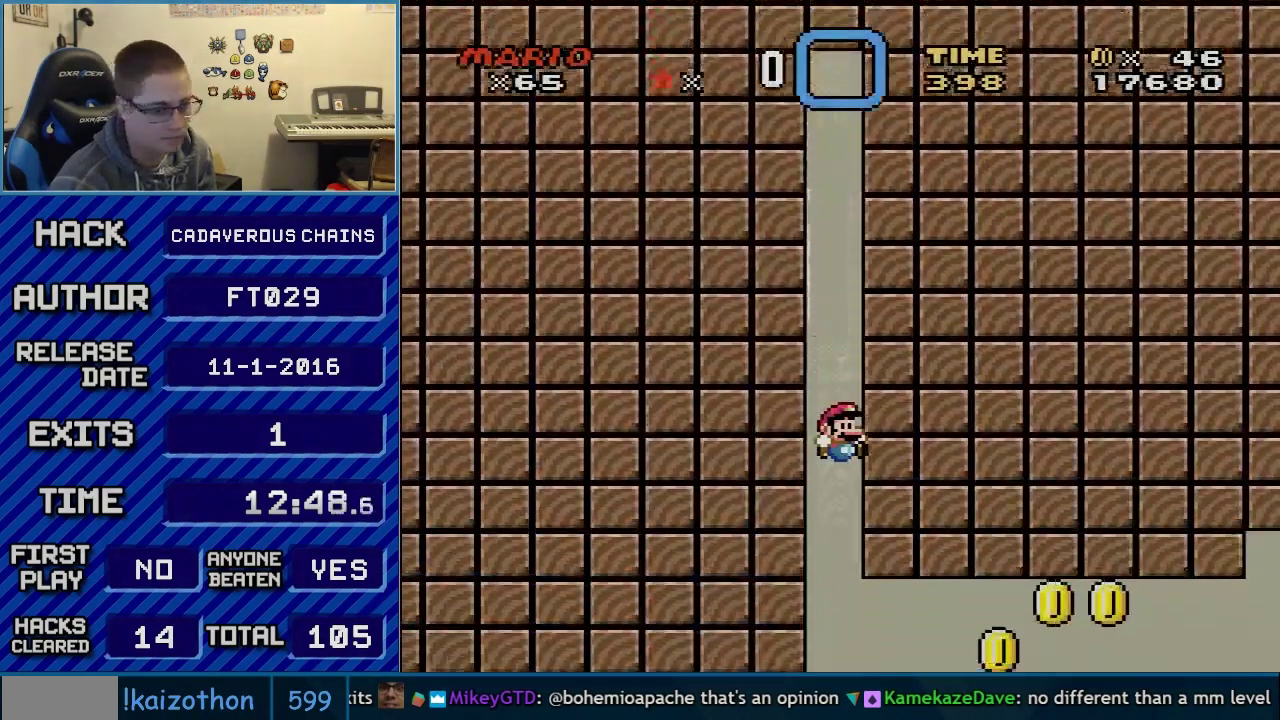
{"buttons": ["X", "DPAD_RIGHT"], "events": [[467, "B", "up"], [467, "Y", "up"], [500, "X", "down"]]}
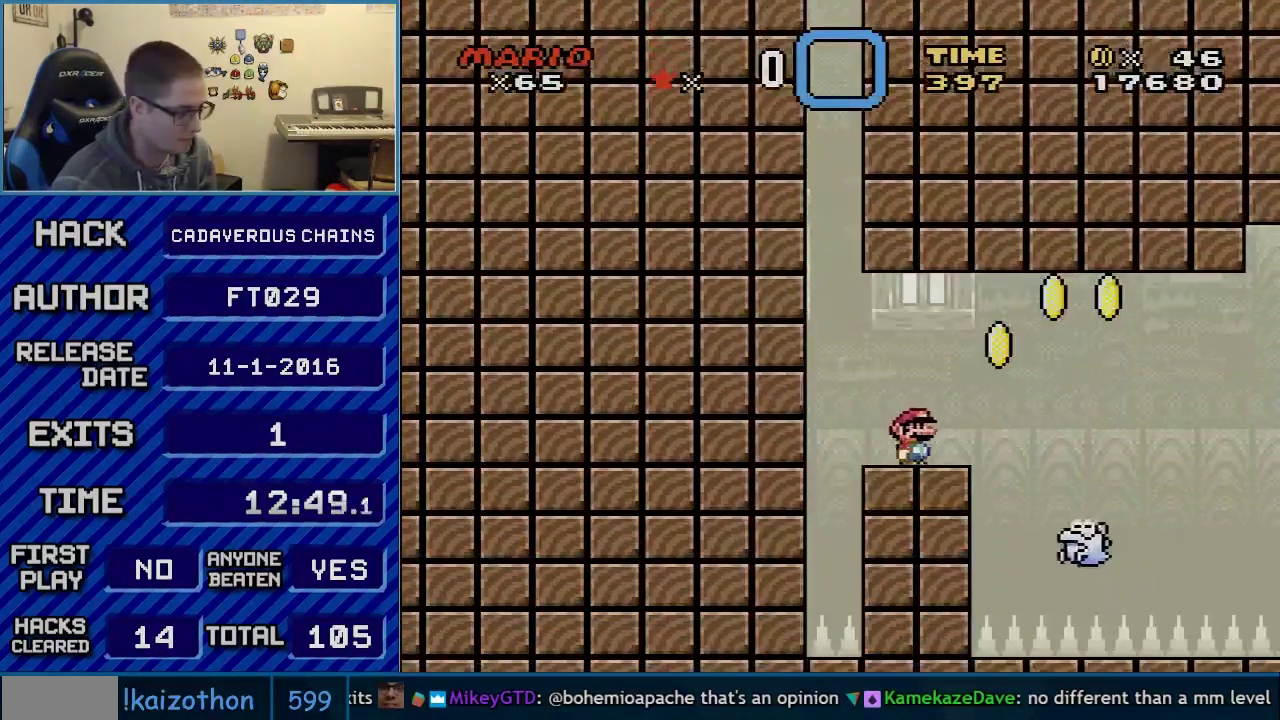
{"buttons": ["A", "X", "DPAD_RIGHT"], "events": [[117, "A", "down"], [217, "A", "up"], [333, "A", "down"]]}
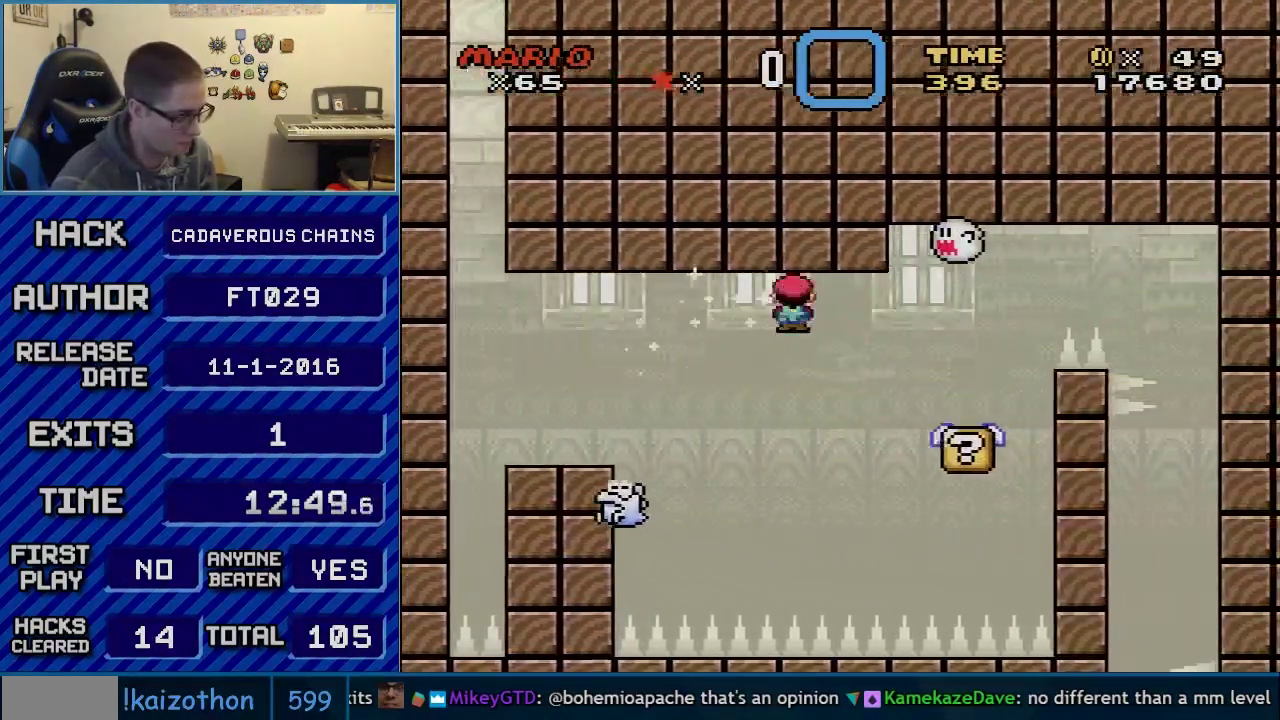
{"buttons": ["A", "X", "DPAD_RIGHT"], "events": [[217, "A", "up"], [367, "A", "down"]]}
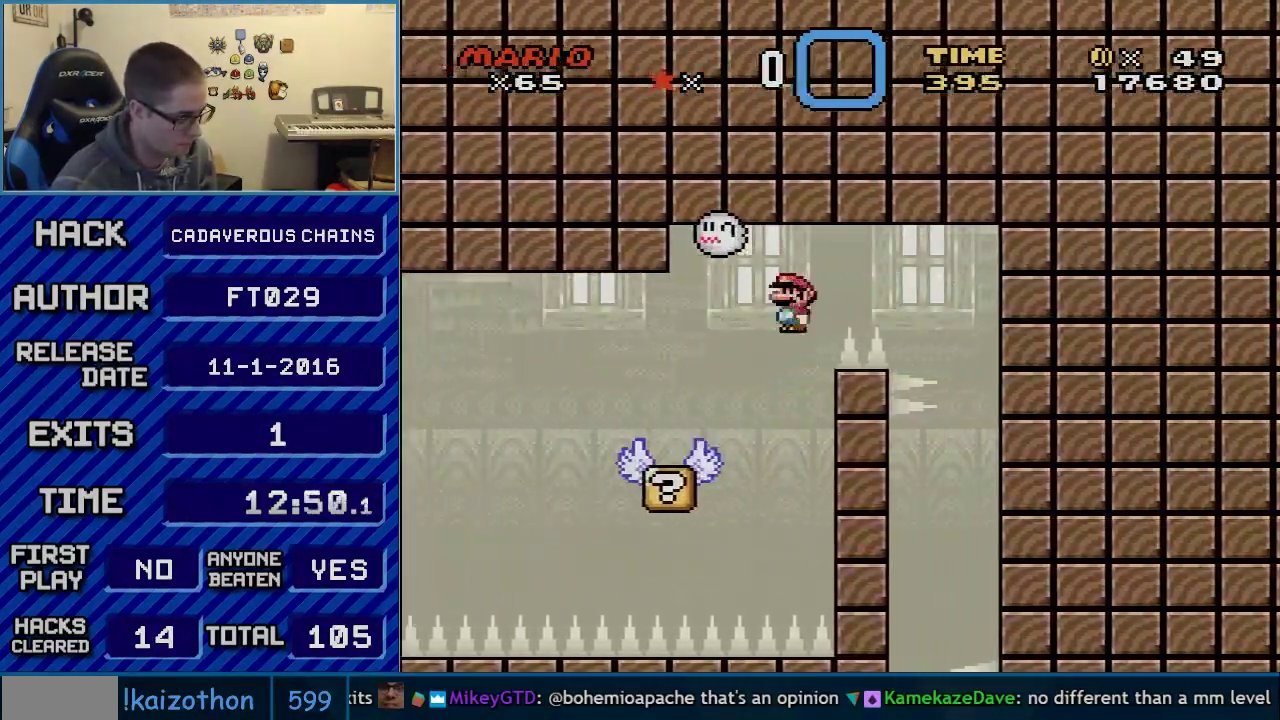
{"buttons": ["A", "X"], "events": [[150, "A", "up"], [217, "A", "down"], [367, "DPAD_RIGHT", "up"]]}